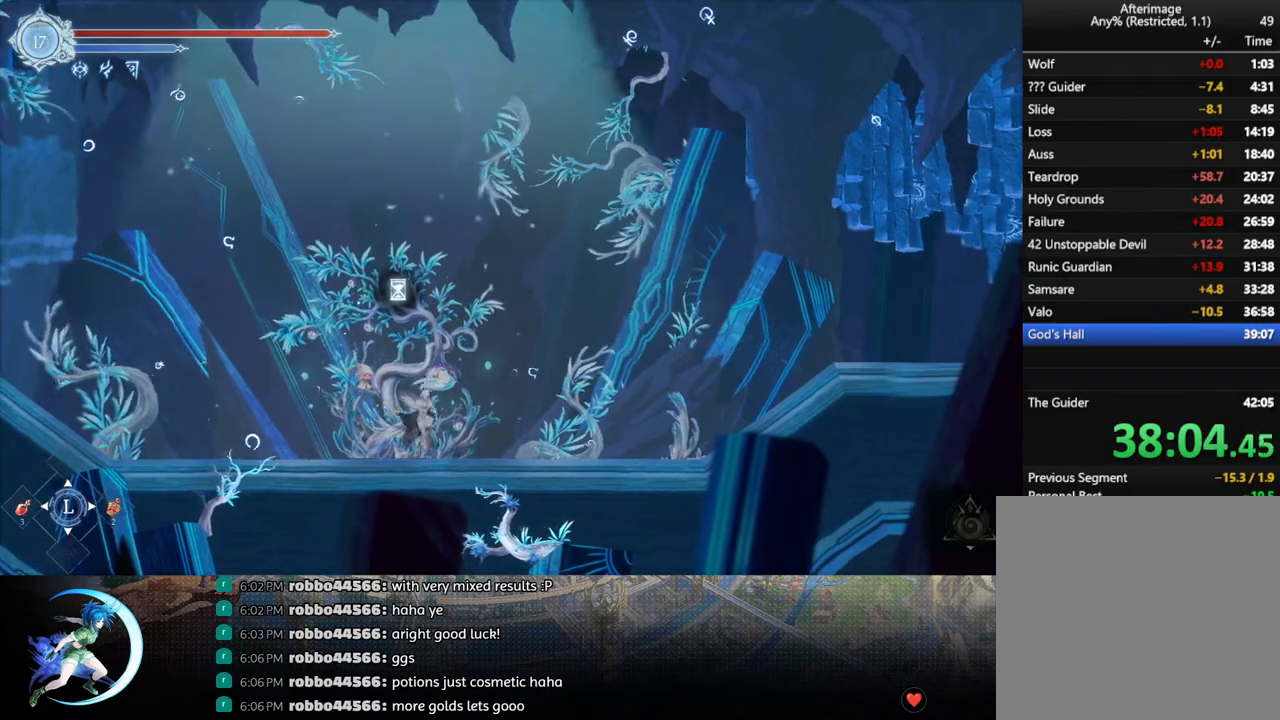
Gameplay with a controller (PlayStation layout); each line is a JSON object with the inputs held at the frame after it. "events" lists button and stick changes between this image and that frame as [ms after this image, input, new state], when the widget could be followed in between.
{"buttons": ["DPAD_RIGHT"], "left_stick": "center", "right_stick": "center", "events": [[17, "R1", "down"], [67, "DPAD_DOWN", "down"], [83, "R1", "up"], [167, "R1", "down"], [183, "DPAD_RIGHT", "up"], [200, "DPAD_DOWN", "up"], [283, "R1", "up"], [450, "DPAD_RIGHT", "down"]]}
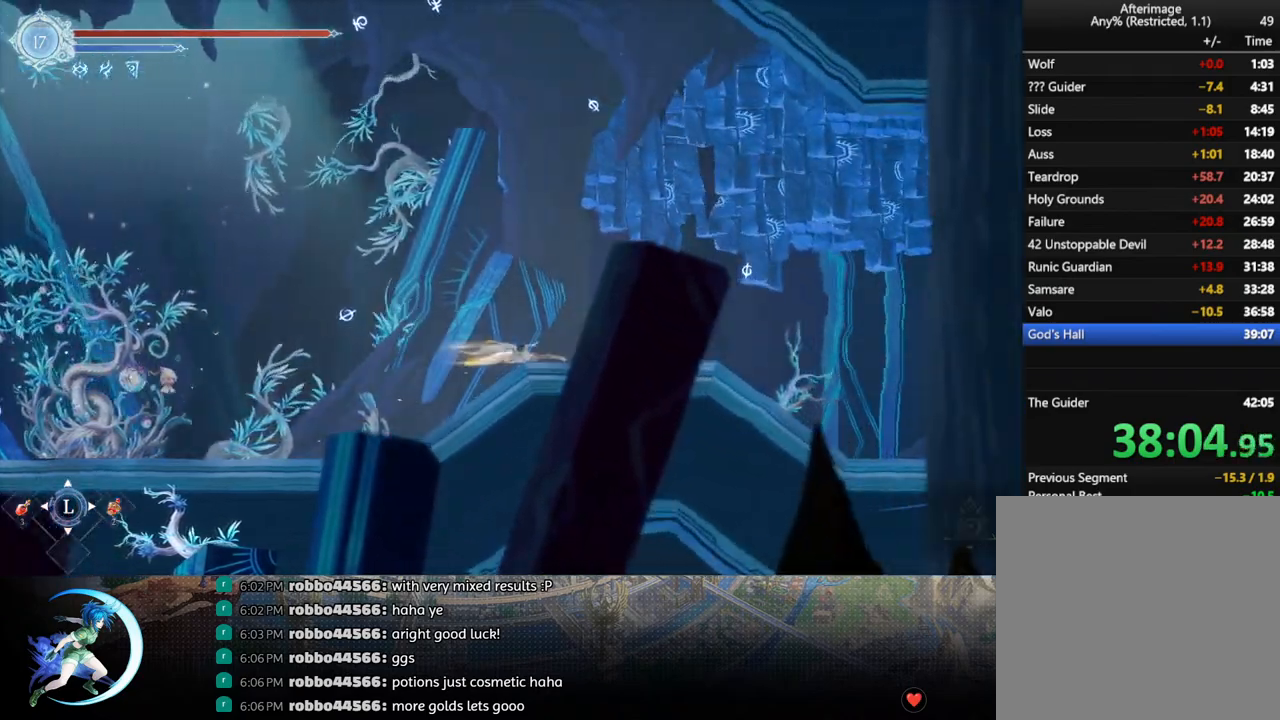
{"buttons": ["DPAD_RIGHT"], "left_stick": "center", "right_stick": "center", "events": [[50, "R1", "down"], [150, "R1", "up"], [333, "CROSS", "down"], [500, "CROSS", "up"]]}
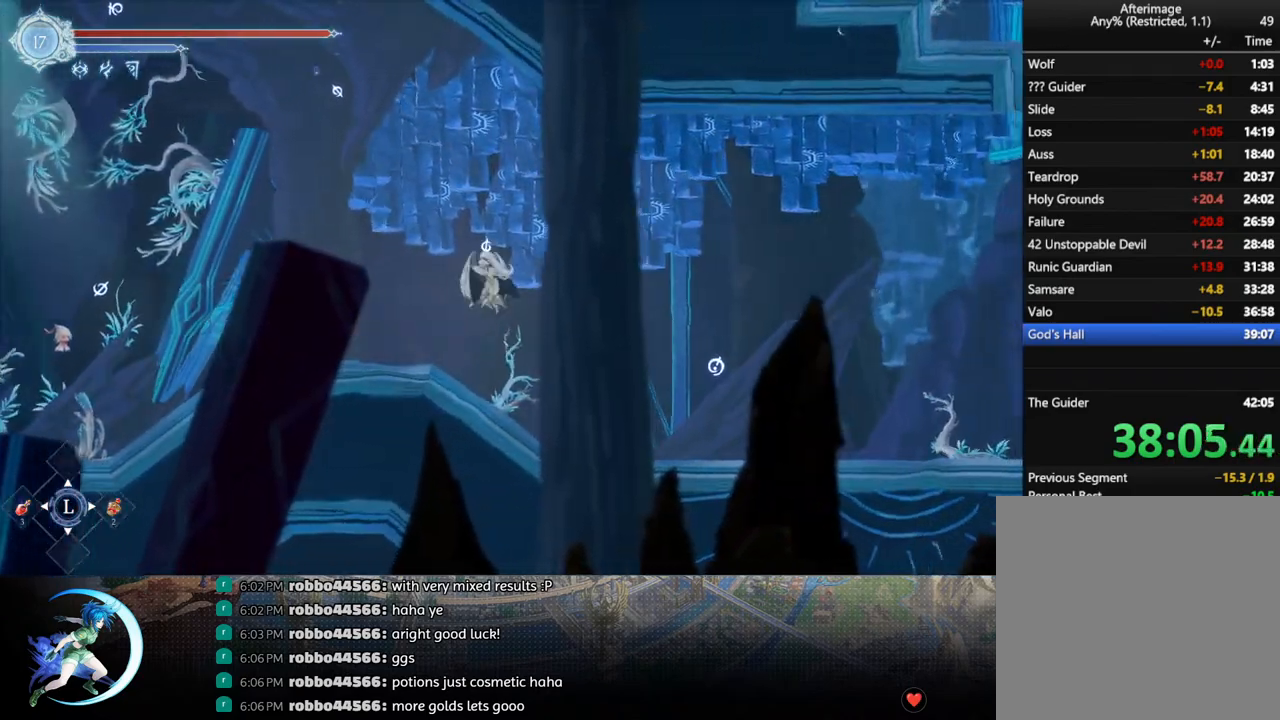
{"buttons": ["DPAD_DOWN", "DPAD_RIGHT"], "left_stick": "center", "right_stick": "center", "events": [[33, "R1", "down"], [83, "DPAD_DOWN", "down"], [133, "CROSS", "down"], [183, "R1", "up"], [233, "DPAD_DOWN", "up"], [267, "CROSS", "up"], [400, "R1", "down"], [467, "DPAD_DOWN", "down"], [500, "R1", "up"]]}
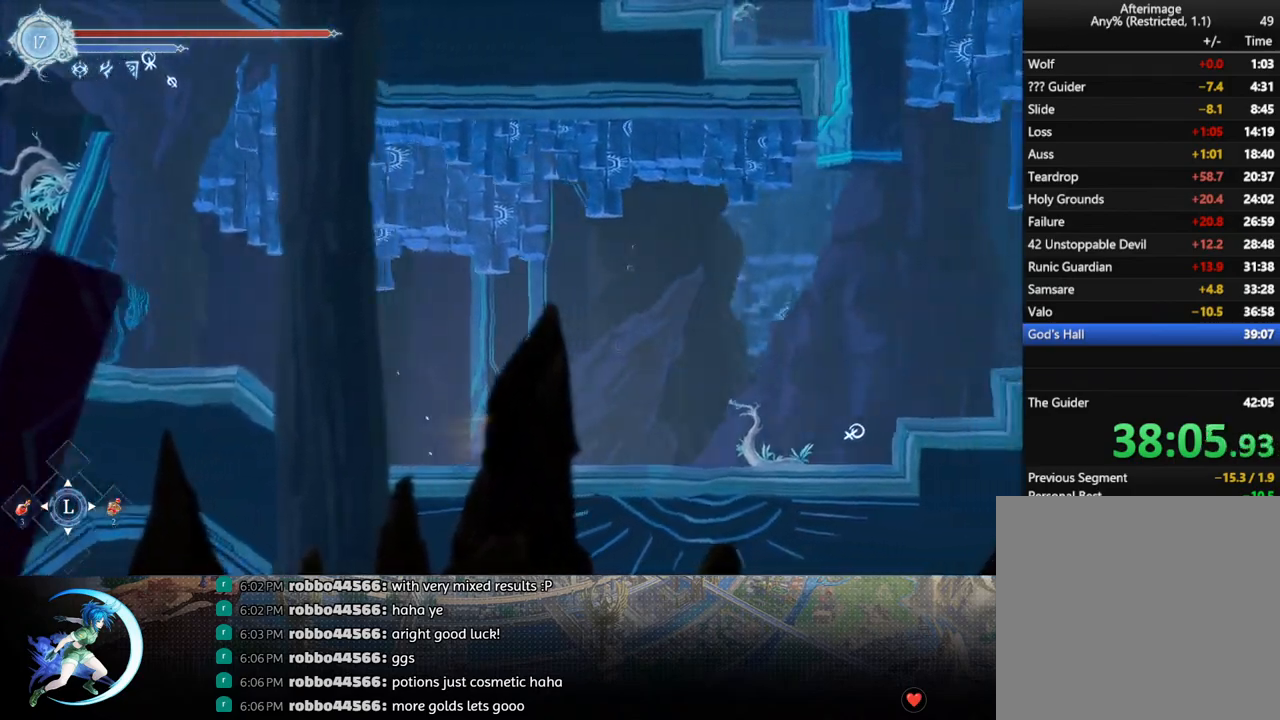
{"buttons": ["CROSS", "DPAD_RIGHT"], "left_stick": "center", "right_stick": "center", "events": [[67, "R1", "down"], [117, "DPAD_DOWN", "up"], [117, "DPAD_RIGHT", "up"], [183, "R1", "up"], [283, "DPAD_RIGHT", "down"], [350, "CROSS", "down"]]}
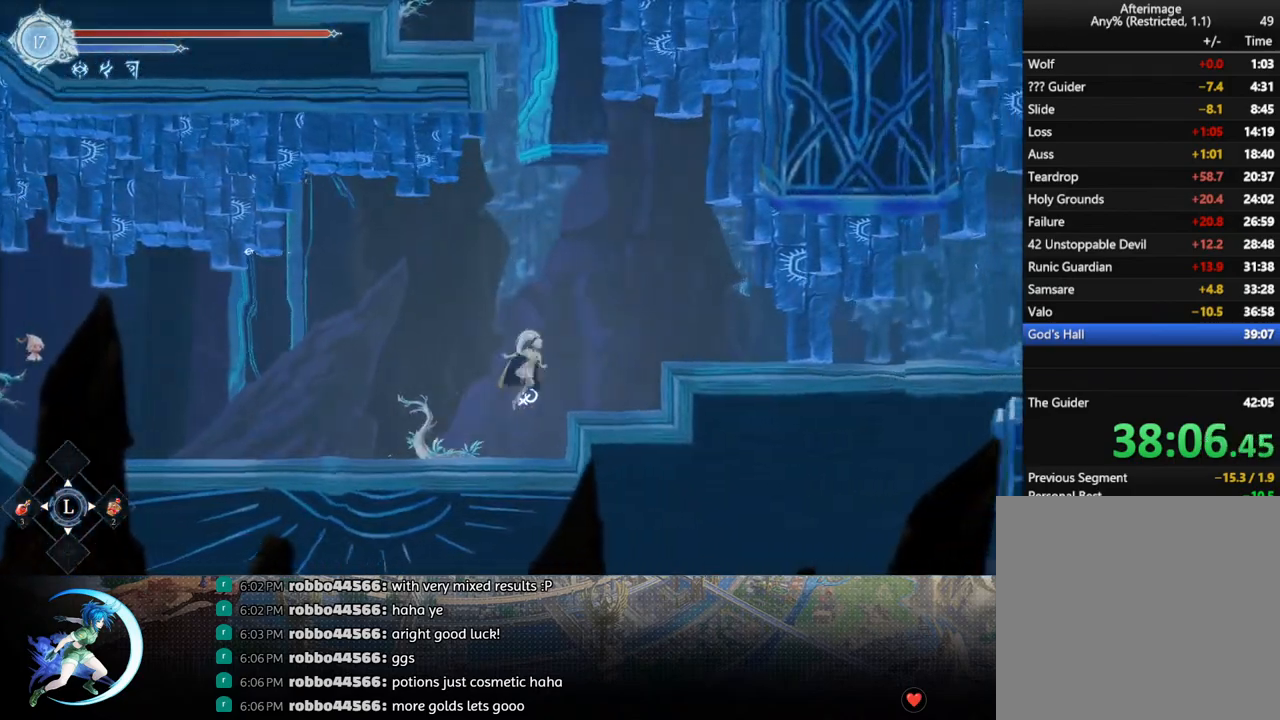
{"buttons": ["CROSS", "DPAD_DOWN", "DPAD_RIGHT"], "left_stick": "center", "right_stick": "center", "events": [[33, "CROSS", "up"], [83, "CROSS", "down"], [283, "CROSS", "up"], [300, "R1", "down"], [383, "DPAD_DOWN", "down"], [417, "CROSS", "down"], [450, "R1", "up"]]}
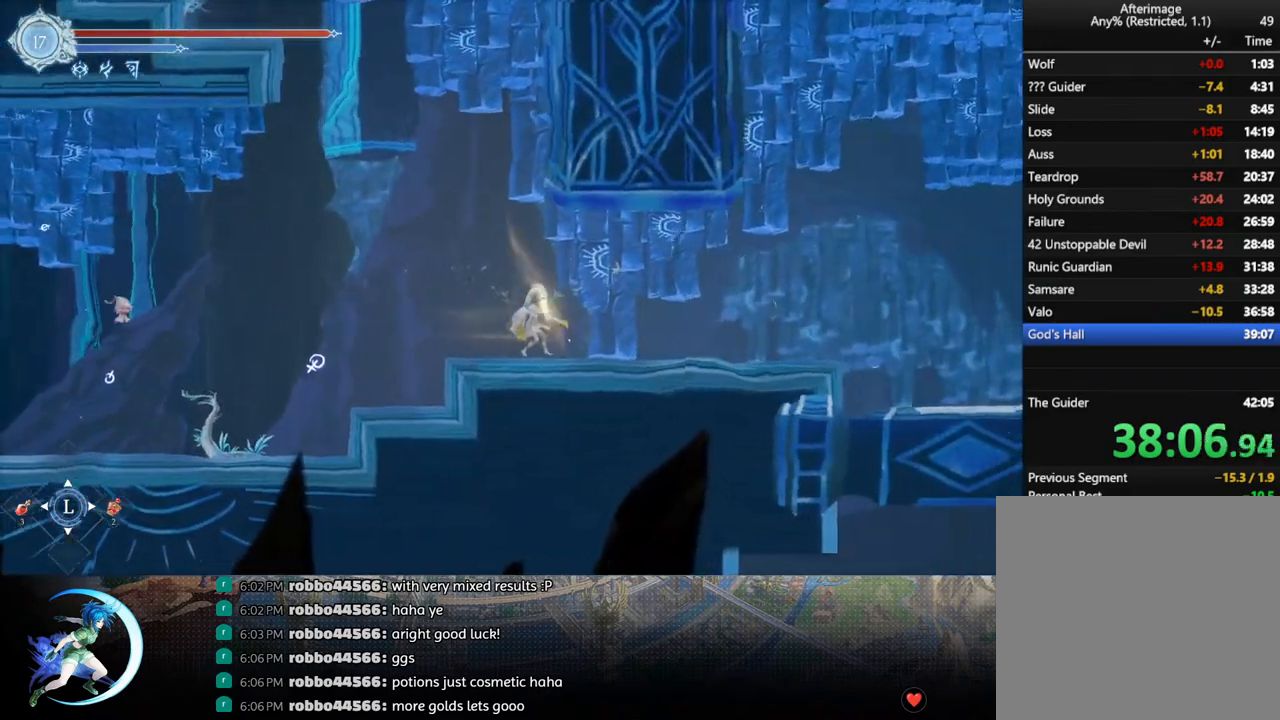
{"buttons": ["R1", "DPAD_RIGHT"], "left_stick": "center", "right_stick": "center", "events": [[17, "CROSS", "up"], [50, "DPAD_DOWN", "up"], [83, "R1", "down"], [167, "DPAD_DOWN", "down"], [250, "R1", "up"], [300, "DPAD_DOWN", "up"], [450, "R1", "down"]]}
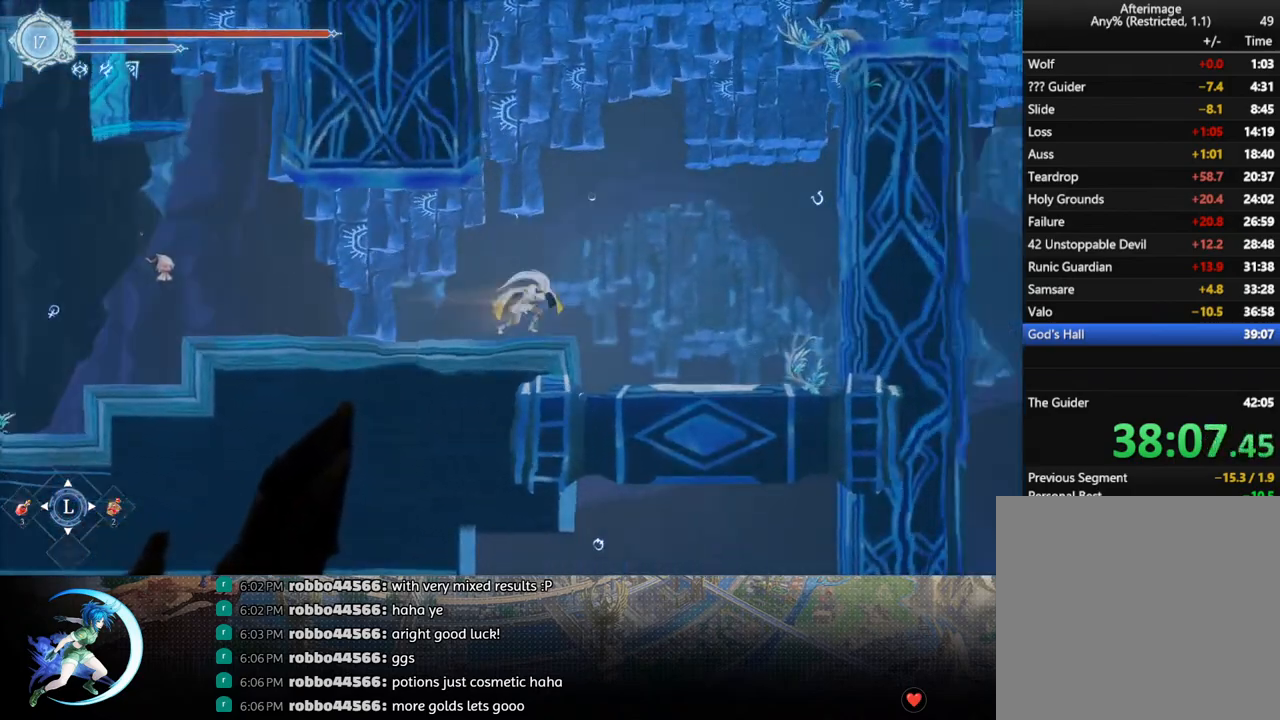
{"buttons": ["DPAD_RIGHT"], "left_stick": "center", "right_stick": "center", "events": [[117, "R1", "up"], [217, "CROSS", "down"], [450, "CROSS", "up"]]}
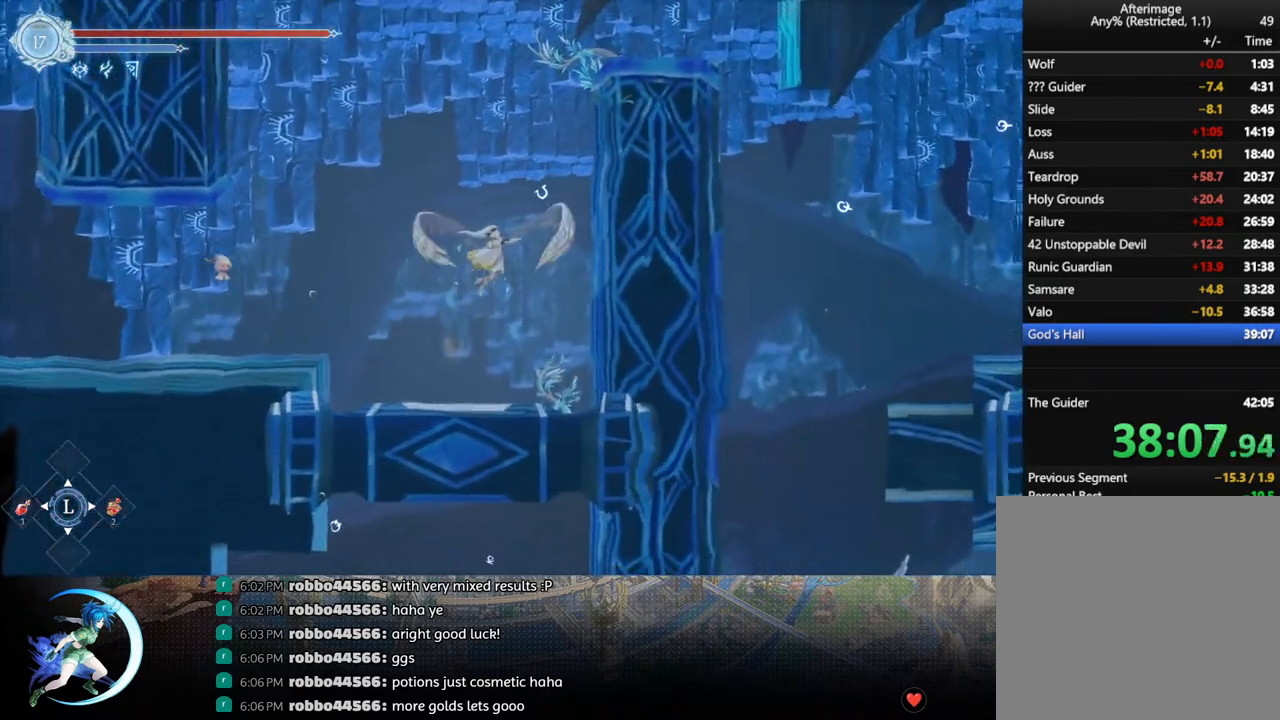
{"buttons": ["CROSS", "DPAD_RIGHT"], "left_stick": "center", "right_stick": "center", "events": [[17, "CROSS", "down"], [217, "CROSS", "up"], [267, "CROSS", "down"], [467, "CROSS", "up"], [500, "CROSS", "down"]]}
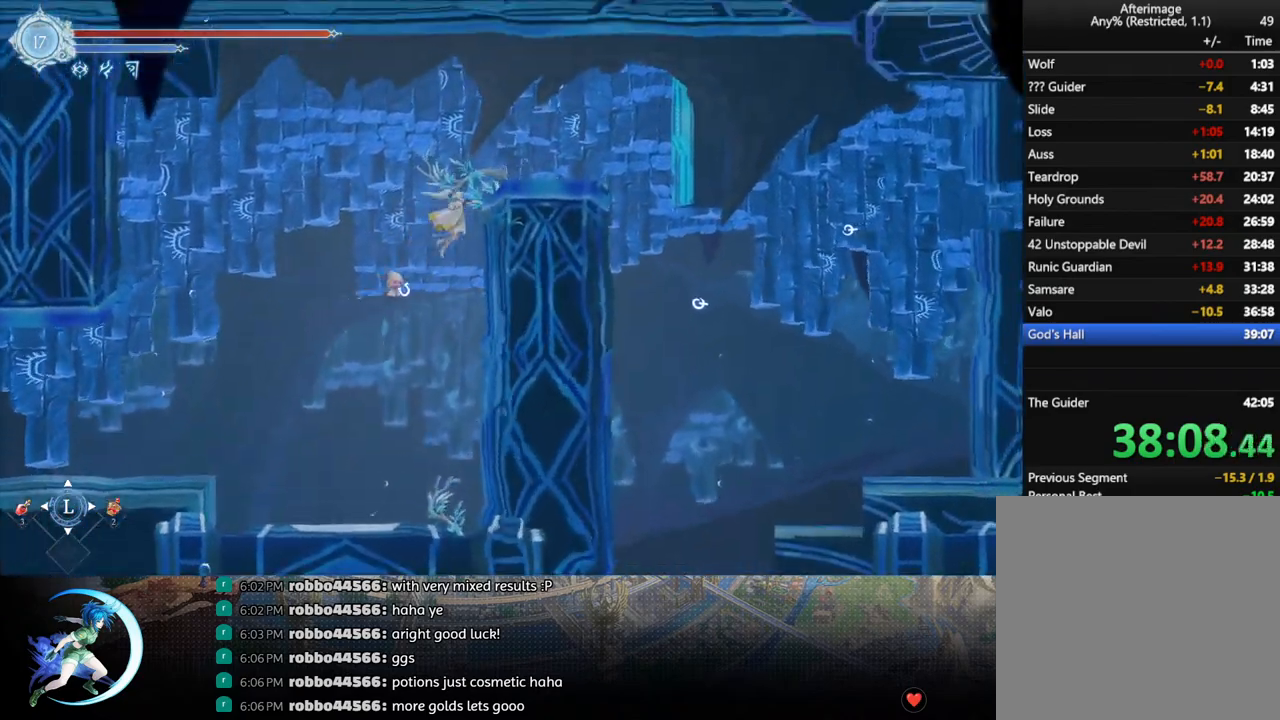
{"buttons": ["DPAD_RIGHT"], "left_stick": "center", "right_stick": "center", "events": [[217, "CROSS", "up"], [233, "R1", "down"], [433, "R1", "up"]]}
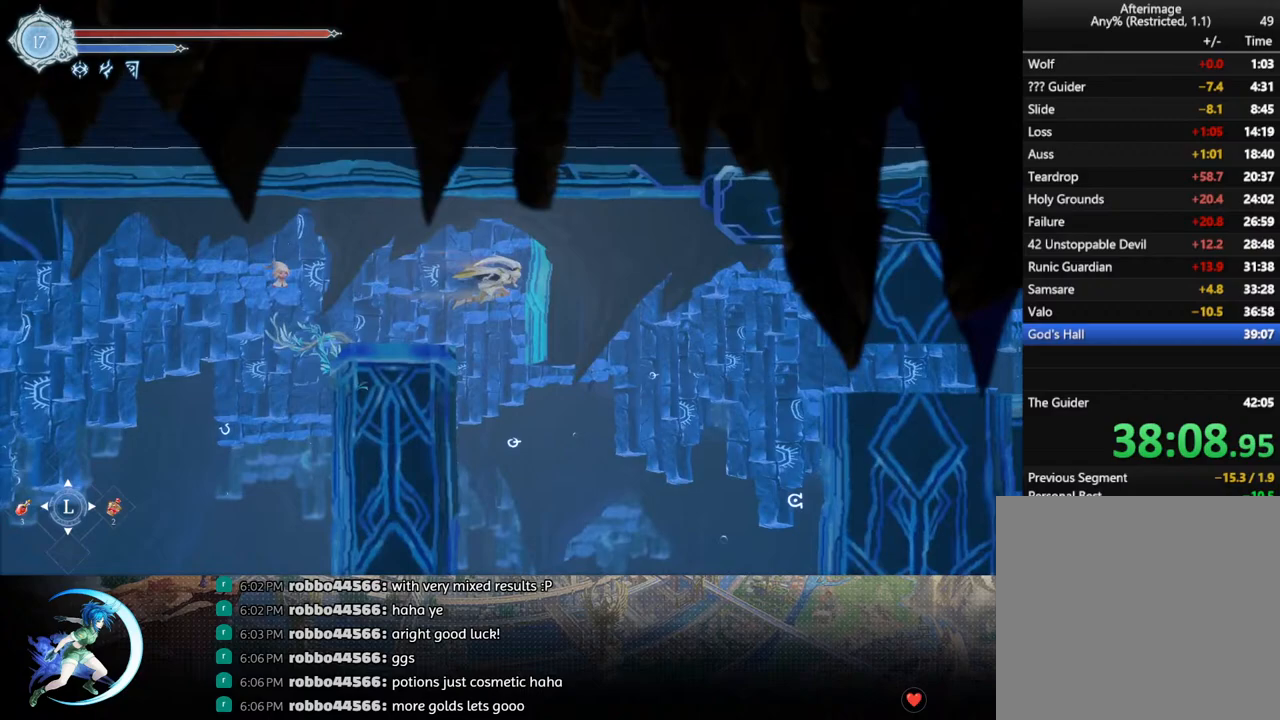
{"buttons": [], "left_stick": "center", "right_stick": "down", "events": [[67, "DPAD_RIGHT", "up"], [83, "DPAD_DOWN", "down"], [100, "DPAD_DOWN", "up"], [117, "DPAD_DOWN", "down"], [217, "CROSS", "down"], [300, "DPAD_DOWN", "up"], [317, "CROSS", "up"], [500, "right_stick", "down"]]}
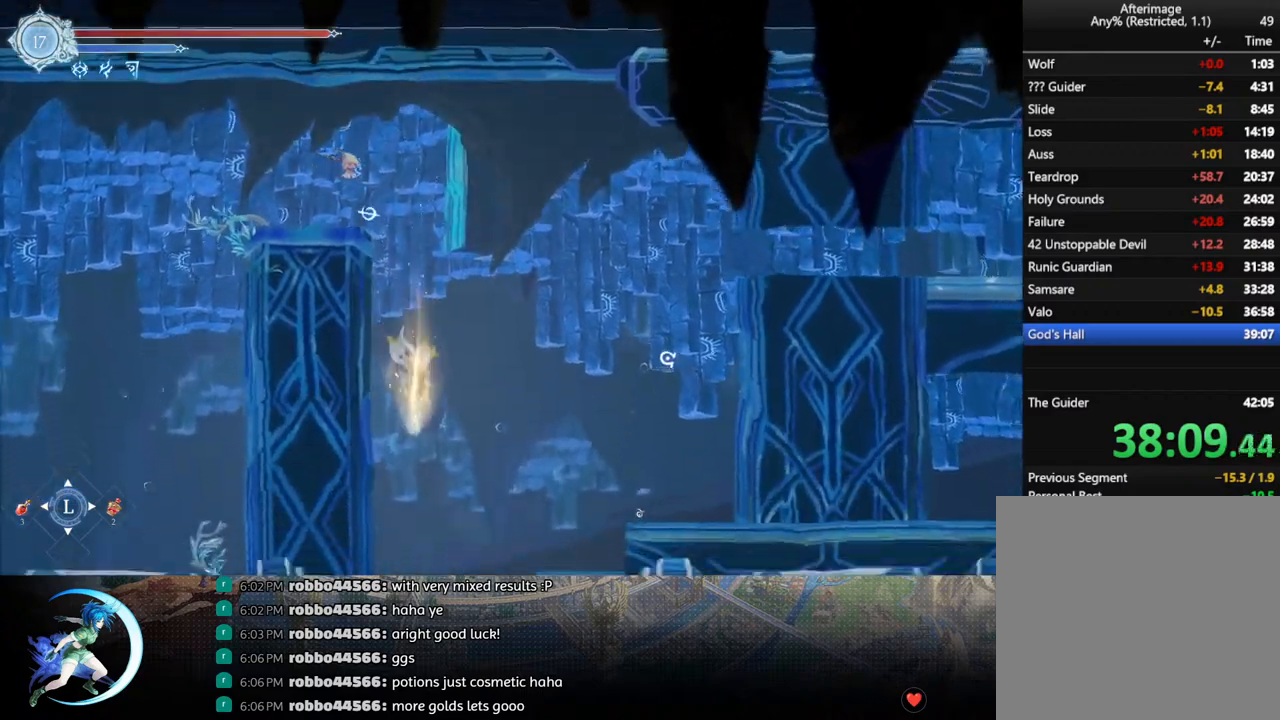
{"buttons": [], "left_stick": "center", "right_stick": "center", "events": [[367, "right_stick", "center"]]}
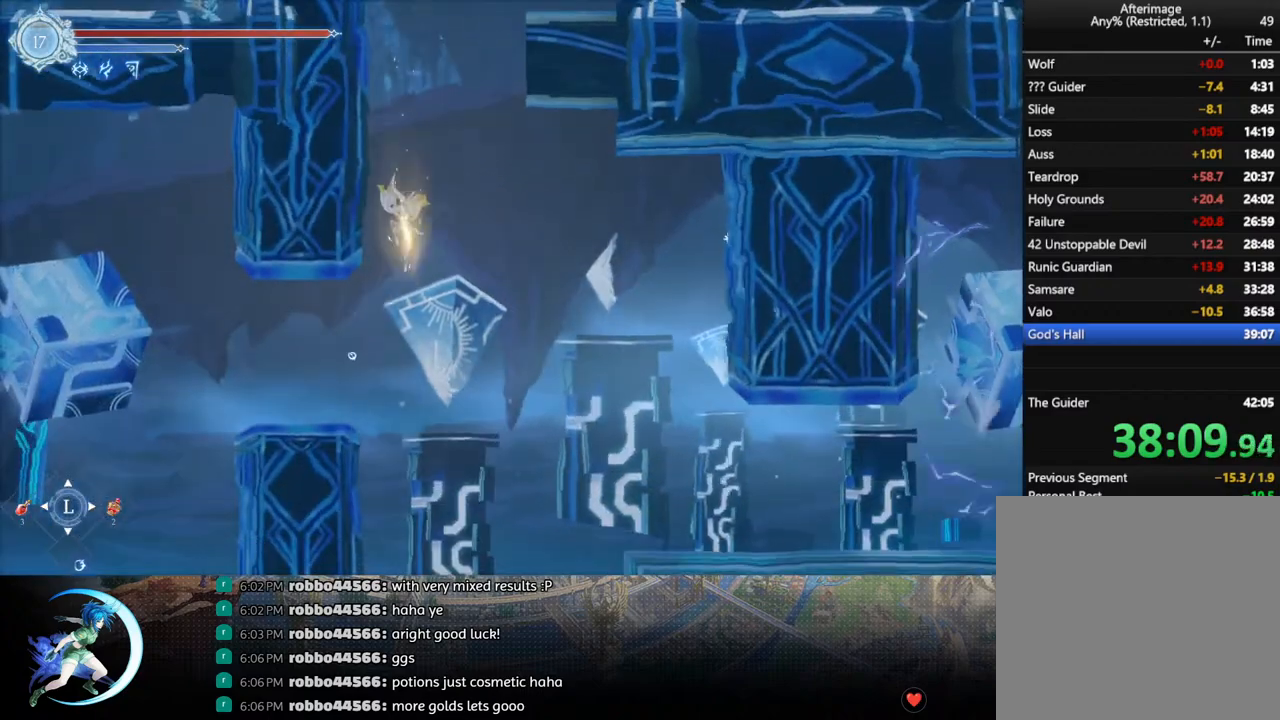
{"buttons": [], "left_stick": "center", "right_stick": "center", "events": [[100, "DPAD_LEFT", "down"], [150, "SQUARE", "down"], [217, "SQUARE", "up"], [367, "CROSS", "down"], [367, "DPAD_DOWN", "down"], [383, "DPAD_LEFT", "up"], [467, "CROSS", "up"], [500, "DPAD_DOWN", "up"]]}
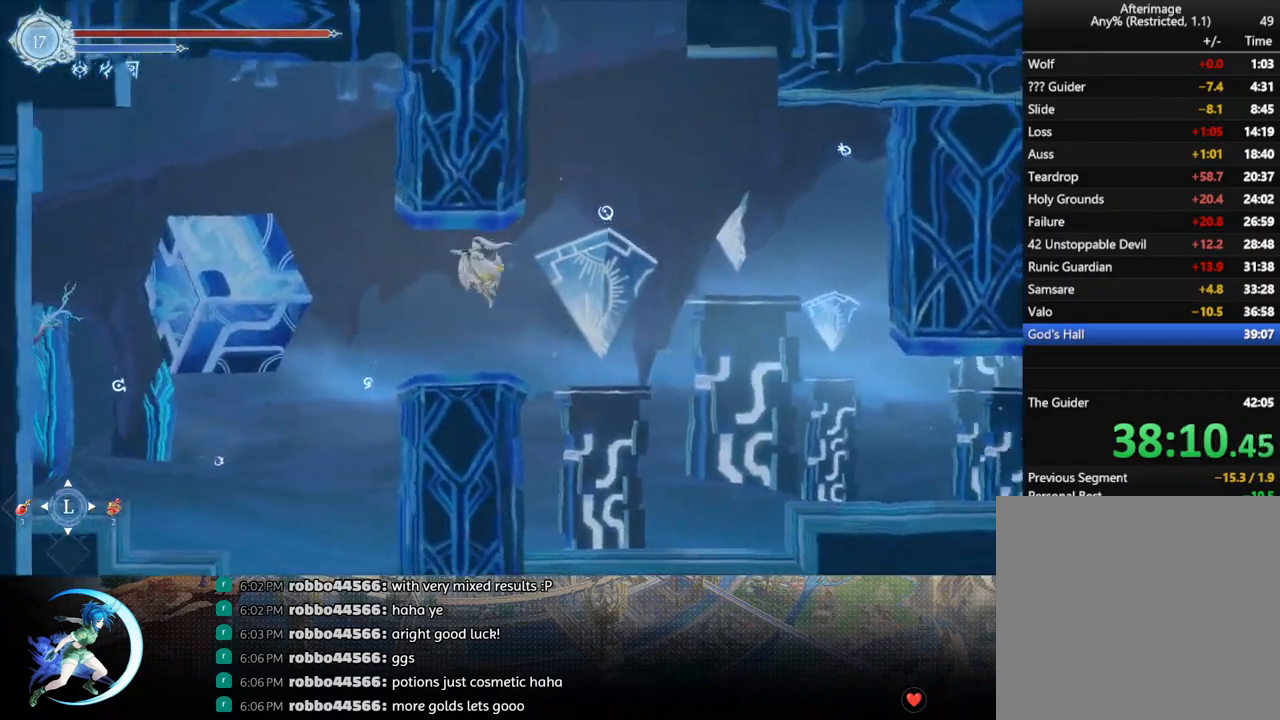
{"buttons": [], "left_stick": "center", "right_stick": "center", "events": [[183, "DPAD_DOWN", "down"], [250, "CROSS", "down"], [350, "DPAD_DOWN", "up"], [367, "CROSS", "up"]]}
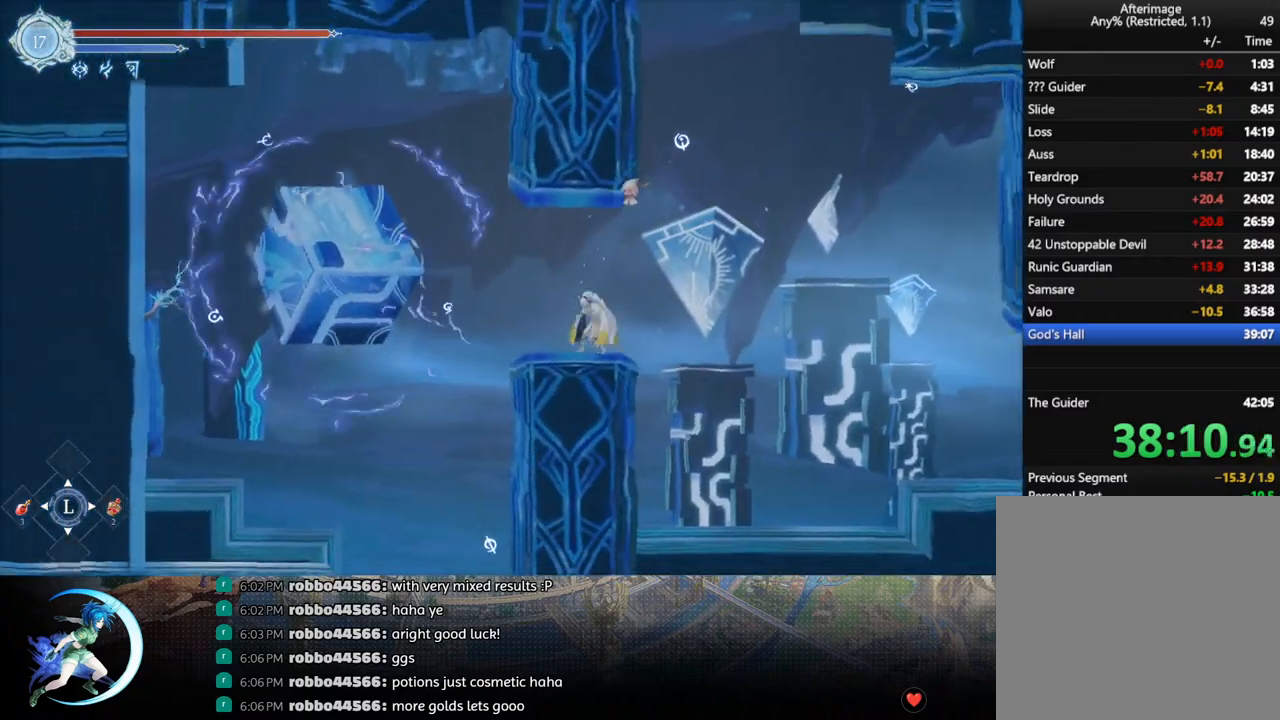
{"buttons": [], "left_stick": "center", "right_stick": "center", "events": [[100, "DPAD_LEFT", "down"], [183, "DPAD_LEFT", "up"]]}
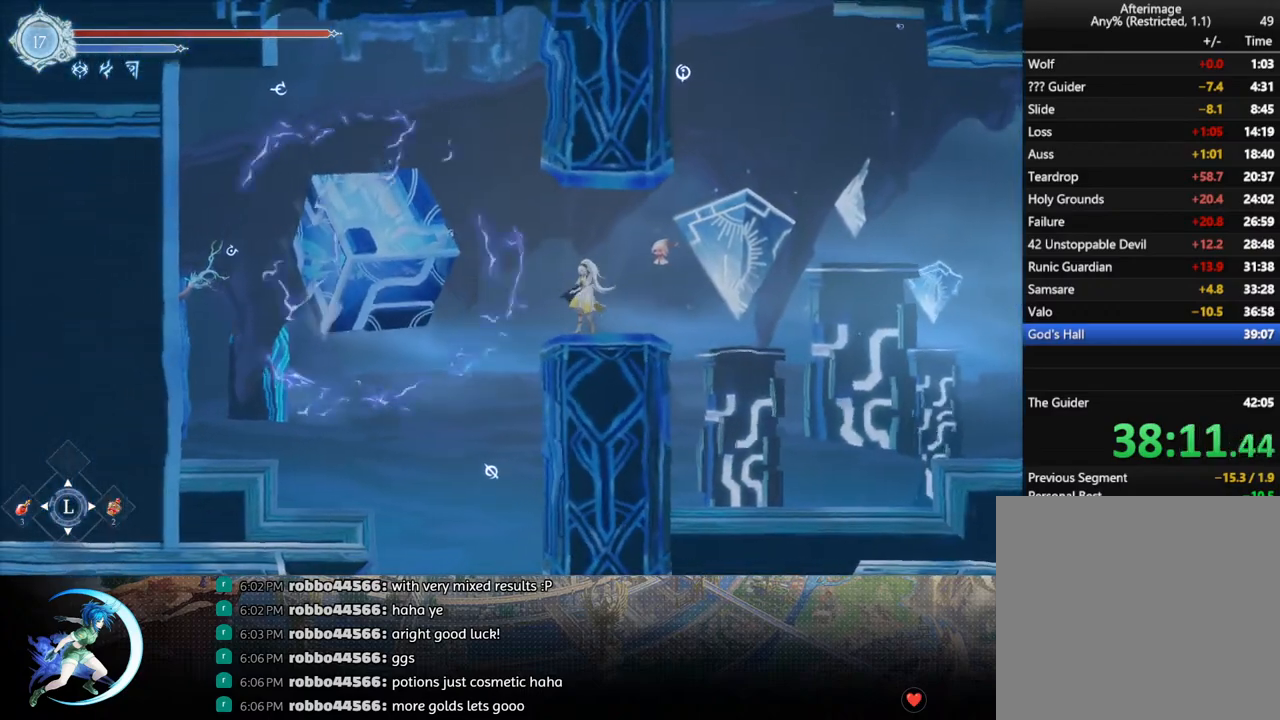
{"buttons": [], "left_stick": "center", "right_stick": "center", "events": []}
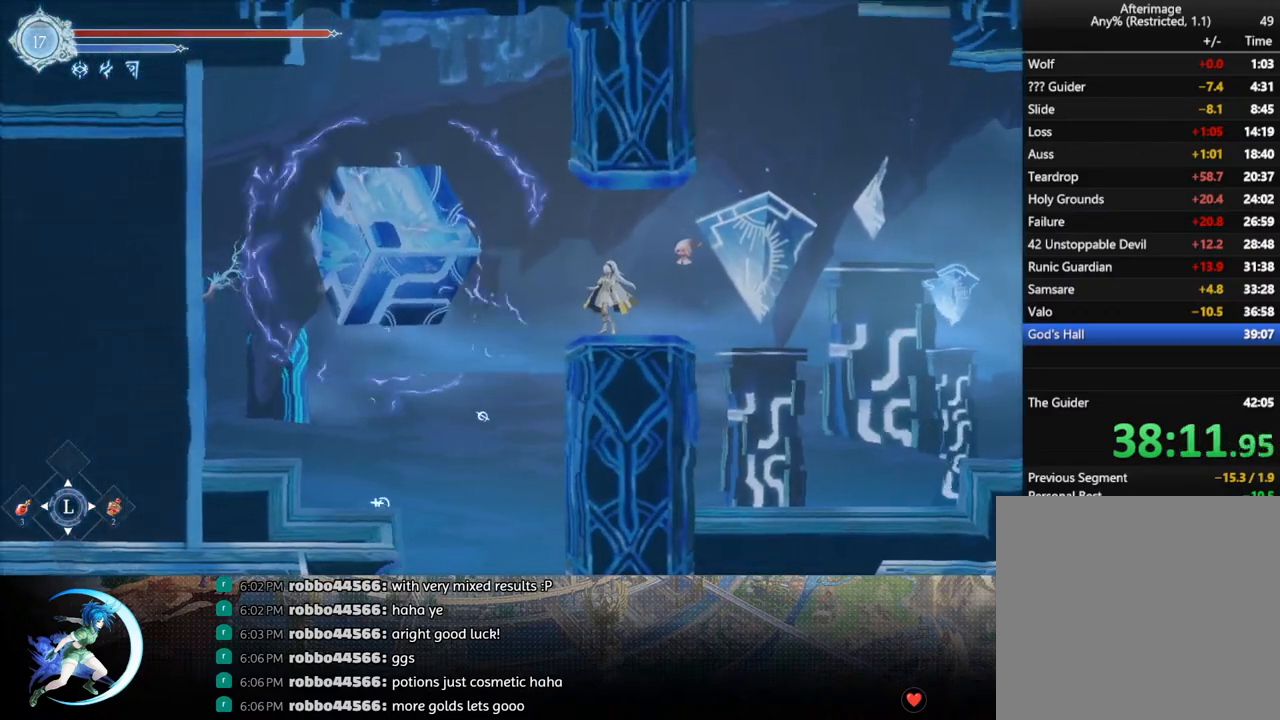
{"buttons": [], "left_stick": "center", "right_stick": "center", "events": []}
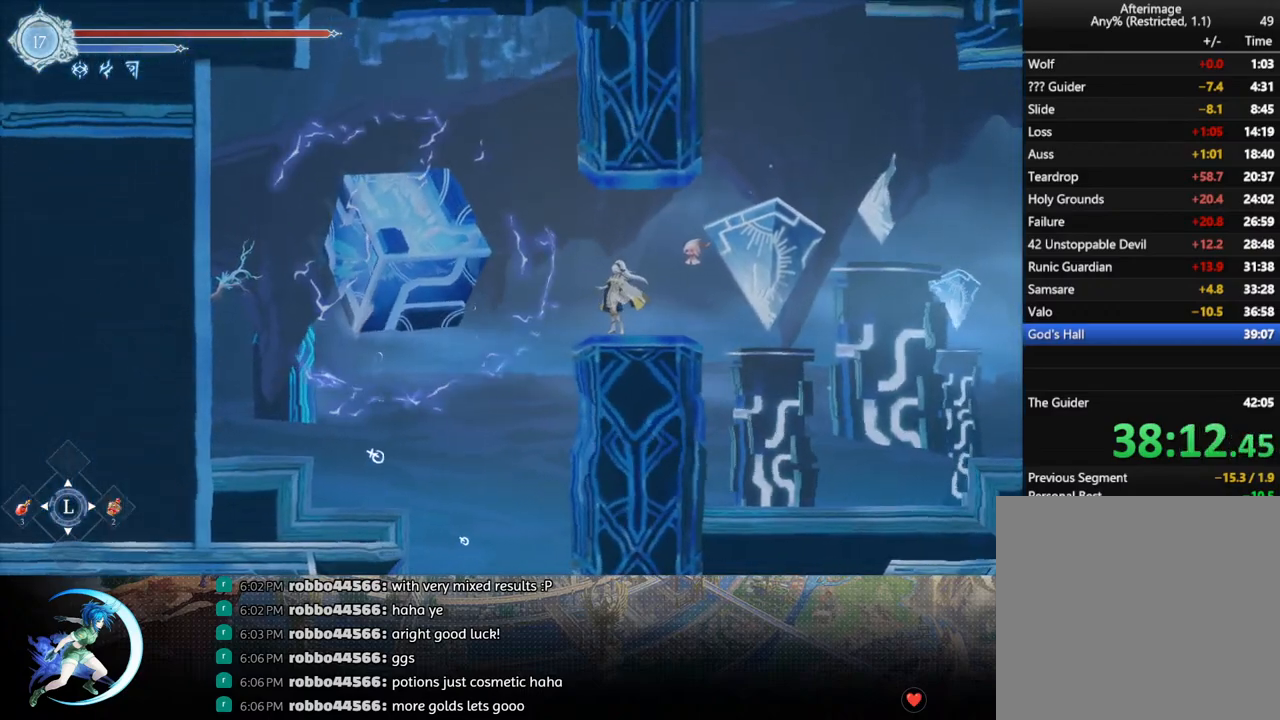
{"buttons": [], "left_stick": "center", "right_stick": "center", "events": []}
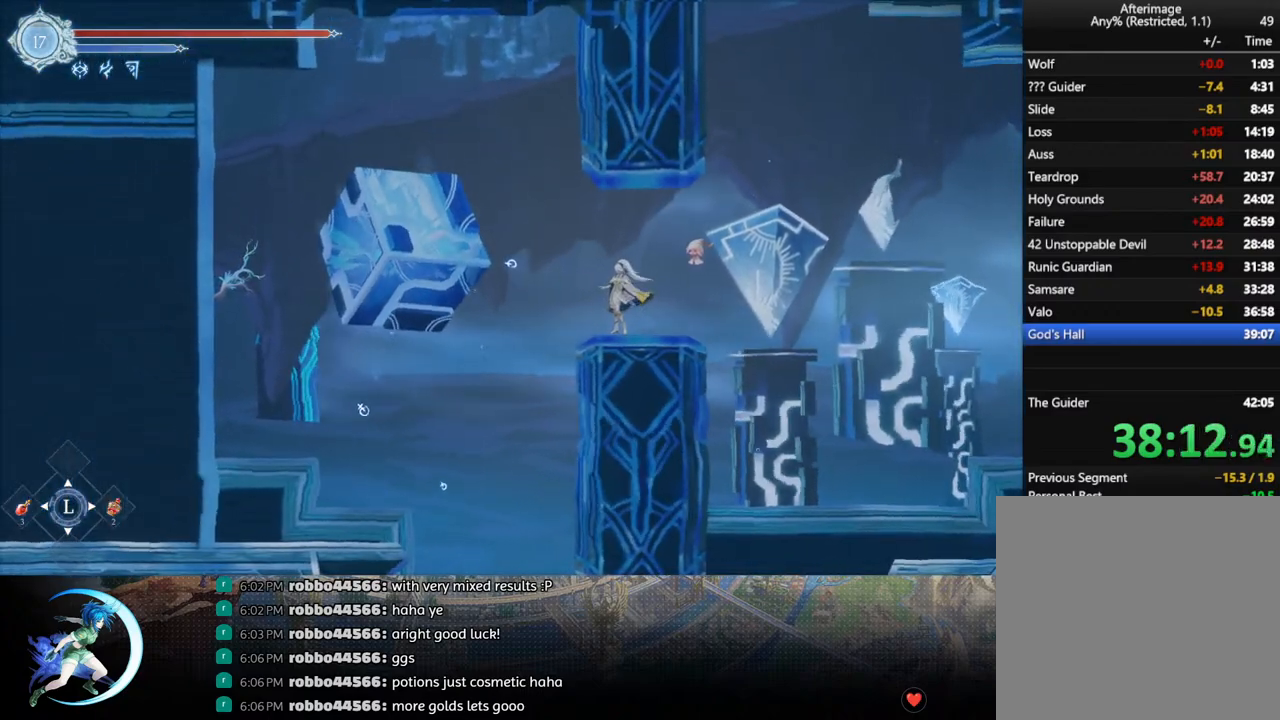
{"buttons": [], "left_stick": "center", "right_stick": "center", "events": [[67, "DPAD_LEFT", "down"], [283, "DPAD_DOWN", "down"], [317, "DPAD_LEFT", "up"], [367, "CROSS", "down"], [450, "DPAD_DOWN", "up"], [483, "CROSS", "up"]]}
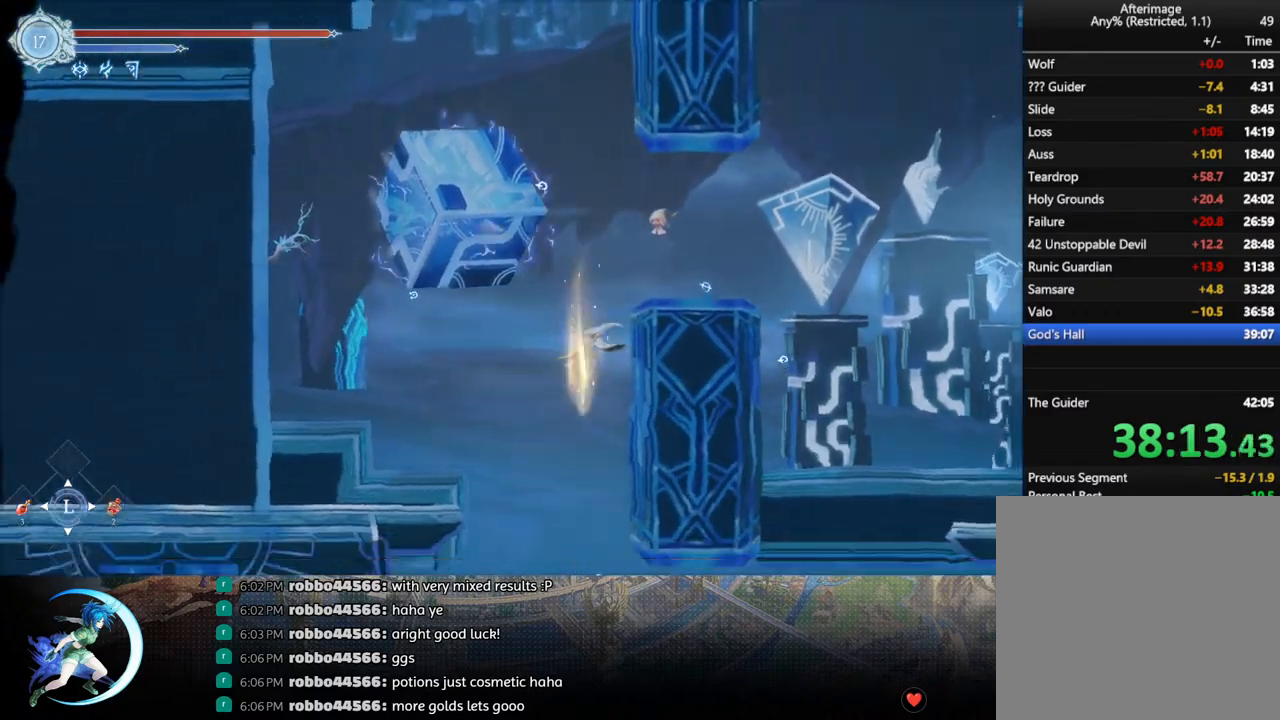
{"buttons": ["DPAD_RIGHT"], "left_stick": "center", "right_stick": "center", "events": [[367, "DPAD_RIGHT", "down"]]}
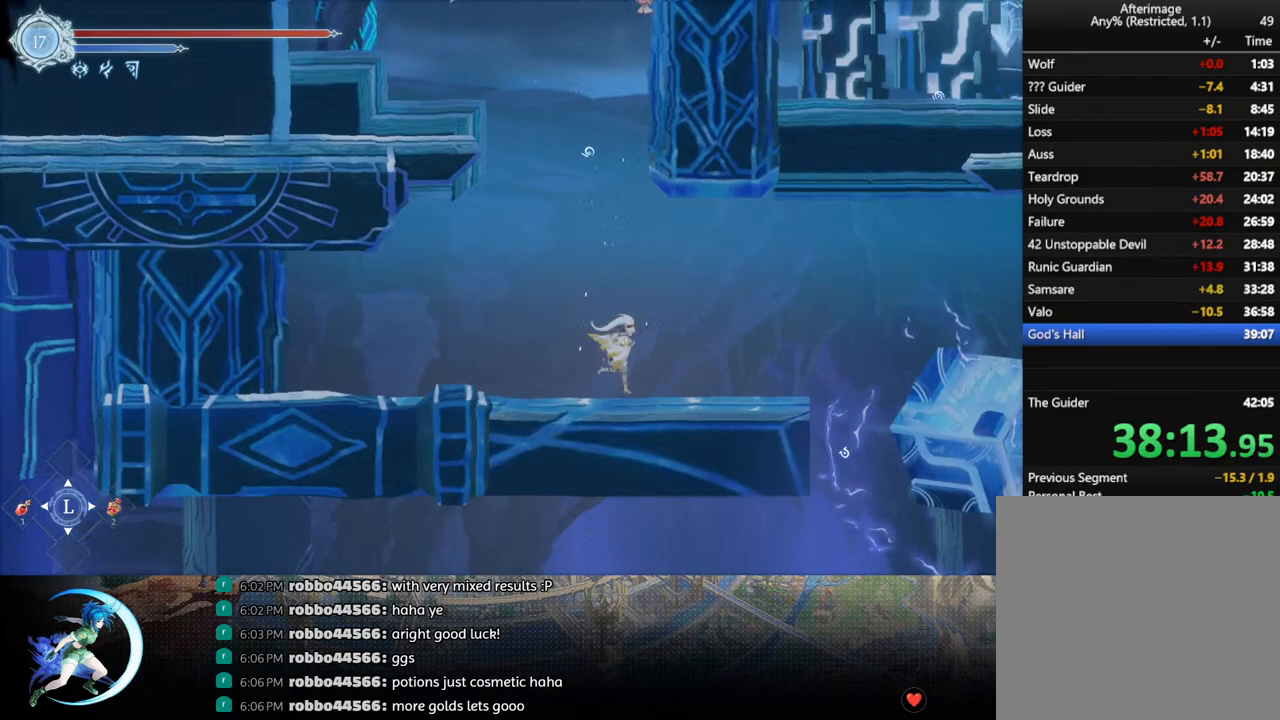
{"buttons": ["DPAD_RIGHT"], "left_stick": "center", "right_stick": "center", "events": [[117, "CROSS", "down"], [233, "CROSS", "up"], [367, "CROSS", "down"], [417, "CROSS", "up"]]}
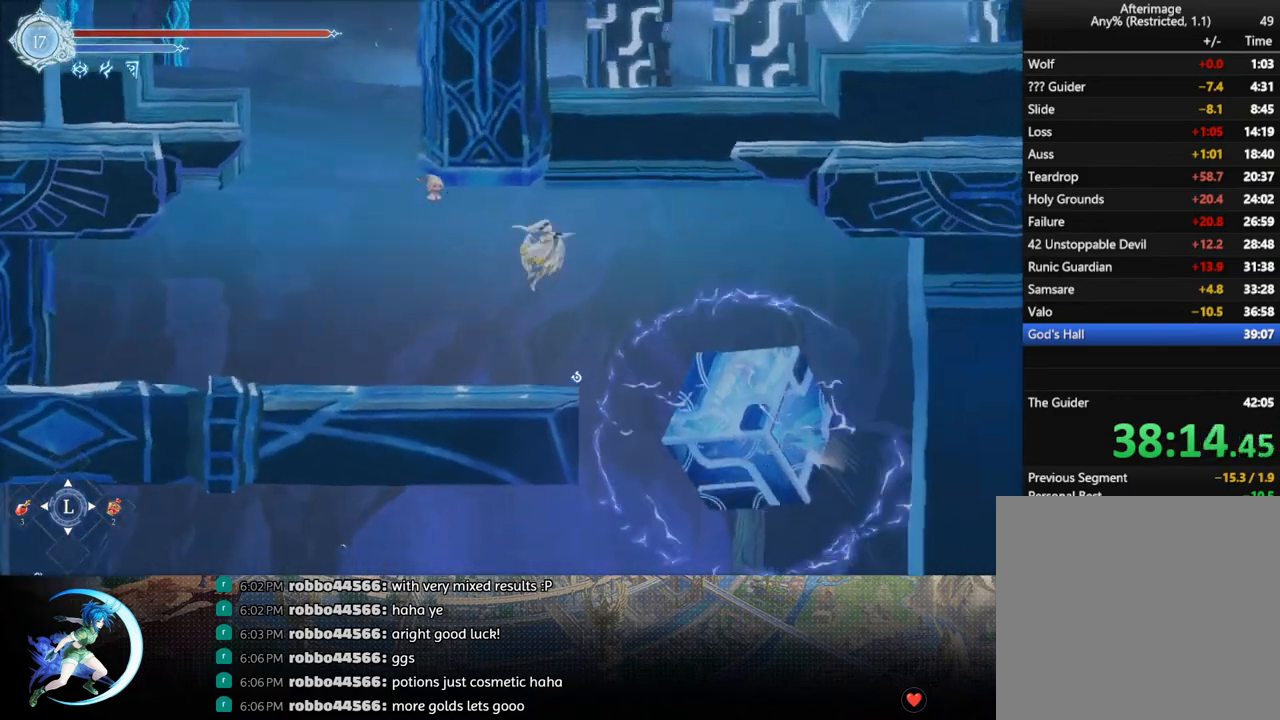
{"buttons": [], "left_stick": "center", "right_stick": "center", "events": [[17, "CROSS", "down"], [100, "CROSS", "up"], [183, "CROSS", "down"], [217, "DPAD_RIGHT", "up"], [283, "CROSS", "up"], [367, "CROSS", "down"], [450, "CROSS", "up"]]}
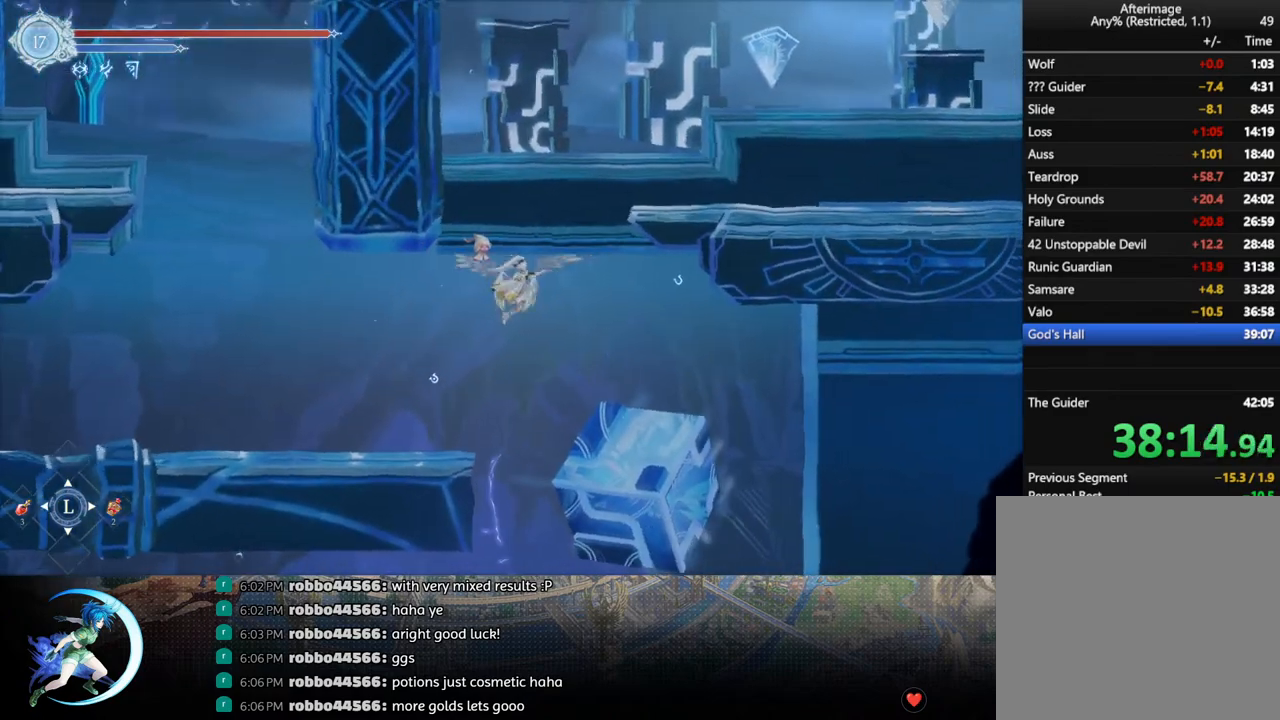
{"buttons": ["CROSS", "DPAD_DOWN"], "left_stick": "center", "right_stick": "center", "events": [[17, "CROSS", "down"], [117, "CROSS", "up"], [183, "CROSS", "down"], [267, "CROSS", "up"], [350, "CROSS", "down"], [367, "DPAD_DOWN", "down"], [417, "CROSS", "up"], [483, "CROSS", "down"]]}
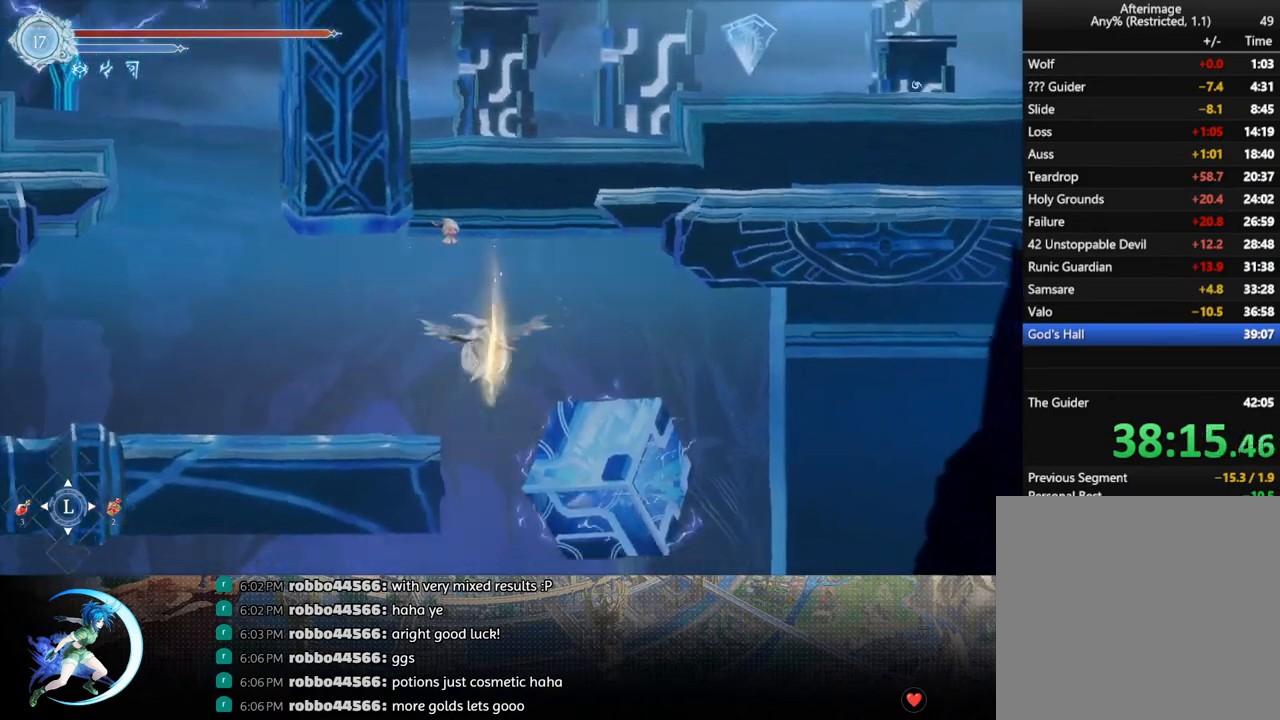
{"buttons": ["R1", "DPAD_LEFT"], "left_stick": "center", "right_stick": "center", "events": [[117, "CROSS", "up"], [117, "DPAD_DOWN", "up"], [383, "DPAD_LEFT", "down"], [450, "R1", "down"]]}
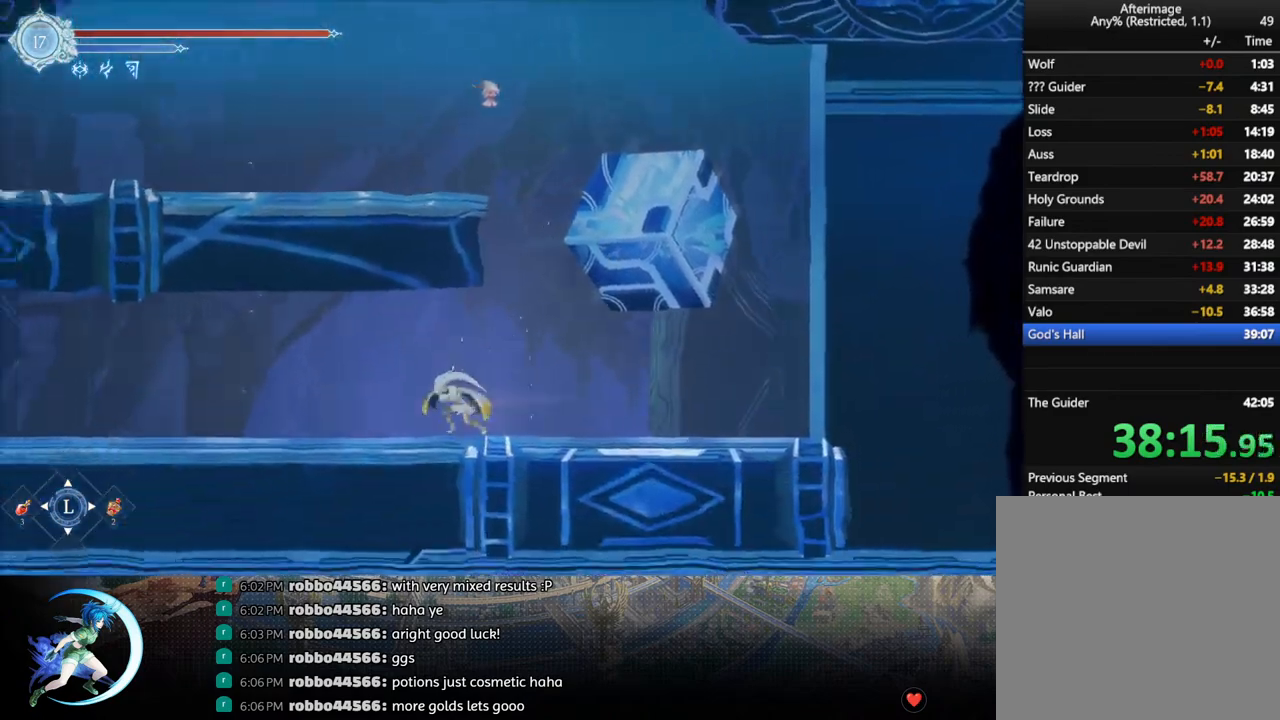
{"buttons": ["DPAD_LEFT"], "left_stick": "center", "right_stick": "center", "events": [[17, "DPAD_DOWN", "down"], [33, "R1", "up"], [67, "DPAD_LEFT", "up"], [100, "R1", "down"], [133, "DPAD_DOWN", "up"], [200, "R1", "up"], [383, "DPAD_LEFT", "down"], [450, "R1", "down"], [500, "R1", "up"]]}
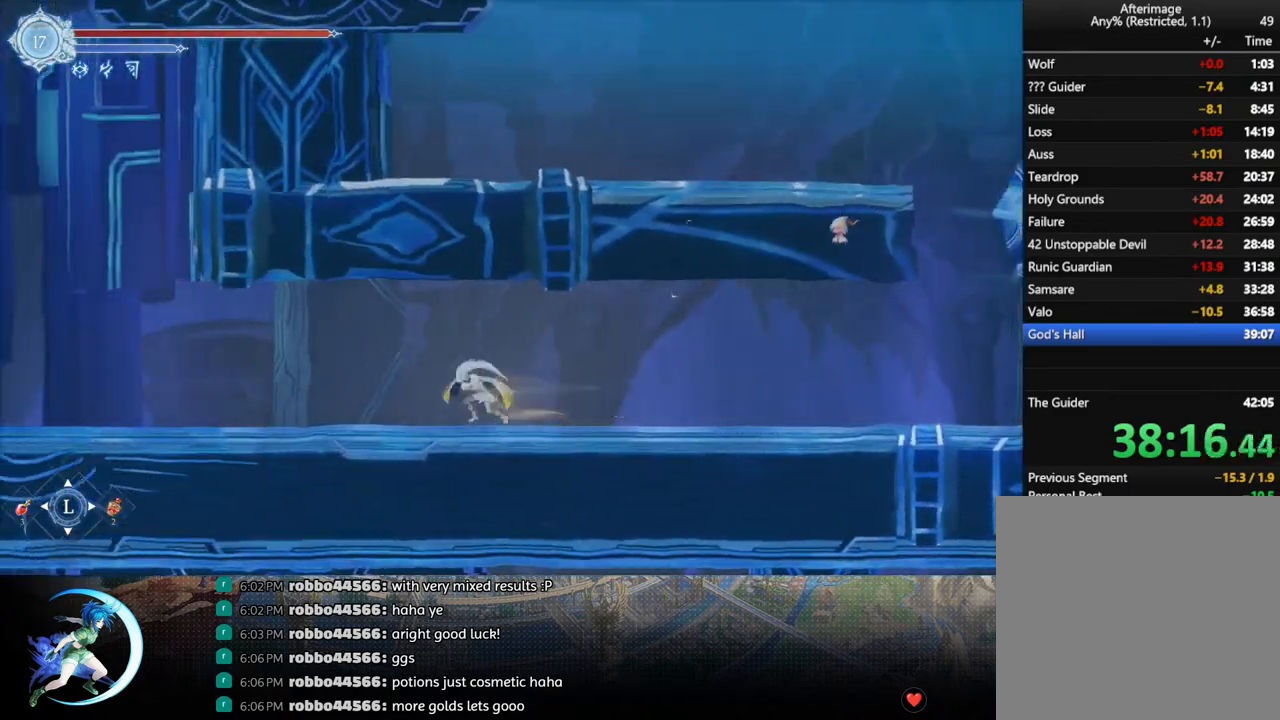
{"buttons": ["R1", "DPAD_LEFT"], "left_stick": "center", "right_stick": "center", "events": [[17, "DPAD_DOWN", "down"], [67, "R1", "down"], [117, "DPAD_LEFT", "up"], [150, "DPAD_DOWN", "up"], [167, "R1", "up"], [300, "DPAD_LEFT", "down"], [467, "R1", "down"]]}
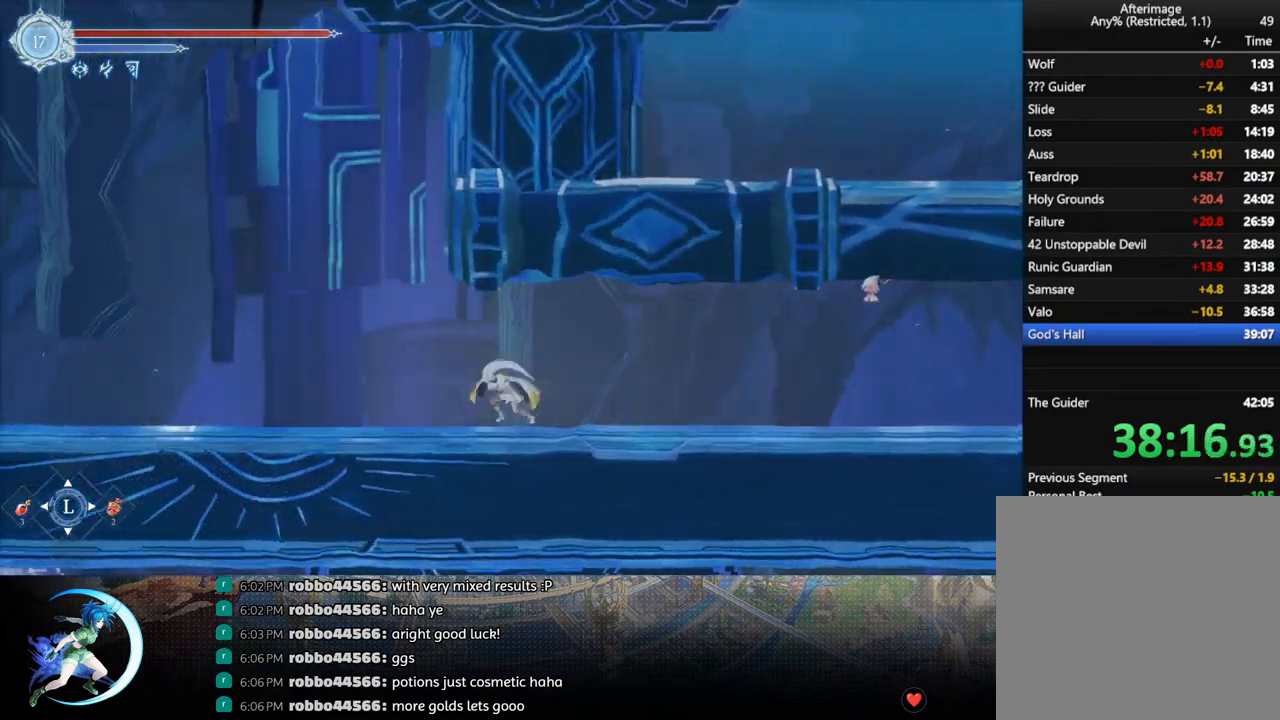
{"buttons": ["DPAD_LEFT"], "left_stick": "center", "right_stick": "center", "events": [[17, "DPAD_DOWN", "down"], [50, "R1", "up"], [67, "DPAD_LEFT", "up"], [117, "R1", "down"], [183, "DPAD_DOWN", "up"], [233, "R1", "up"], [400, "DPAD_LEFT", "down"], [450, "R1", "down"], [500, "R1", "up"]]}
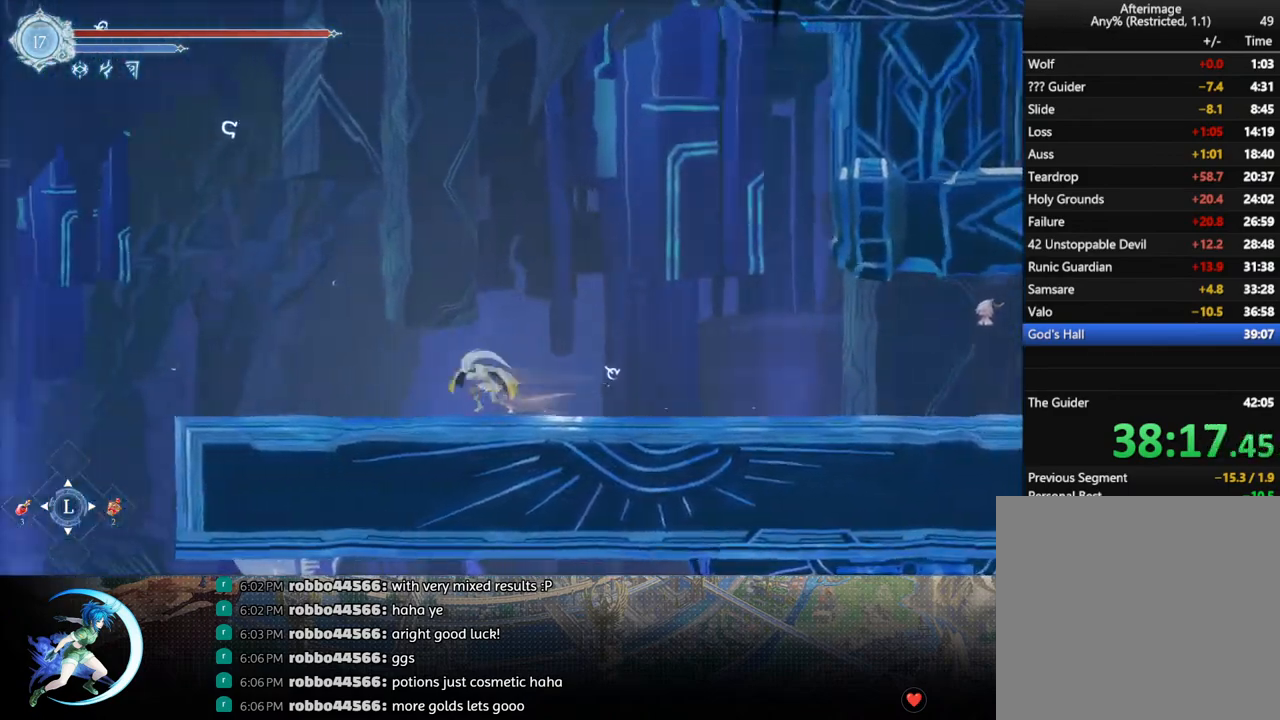
{"buttons": ["DPAD_DOWN"], "left_stick": "center", "right_stick": "center", "events": [[17, "DPAD_DOWN", "down"], [50, "DPAD_LEFT", "up"], [67, "R1", "down"], [133, "DPAD_DOWN", "up"], [183, "R1", "up"], [267, "DPAD_LEFT", "down"], [483, "DPAD_DOWN", "down"], [483, "DPAD_LEFT", "up"]]}
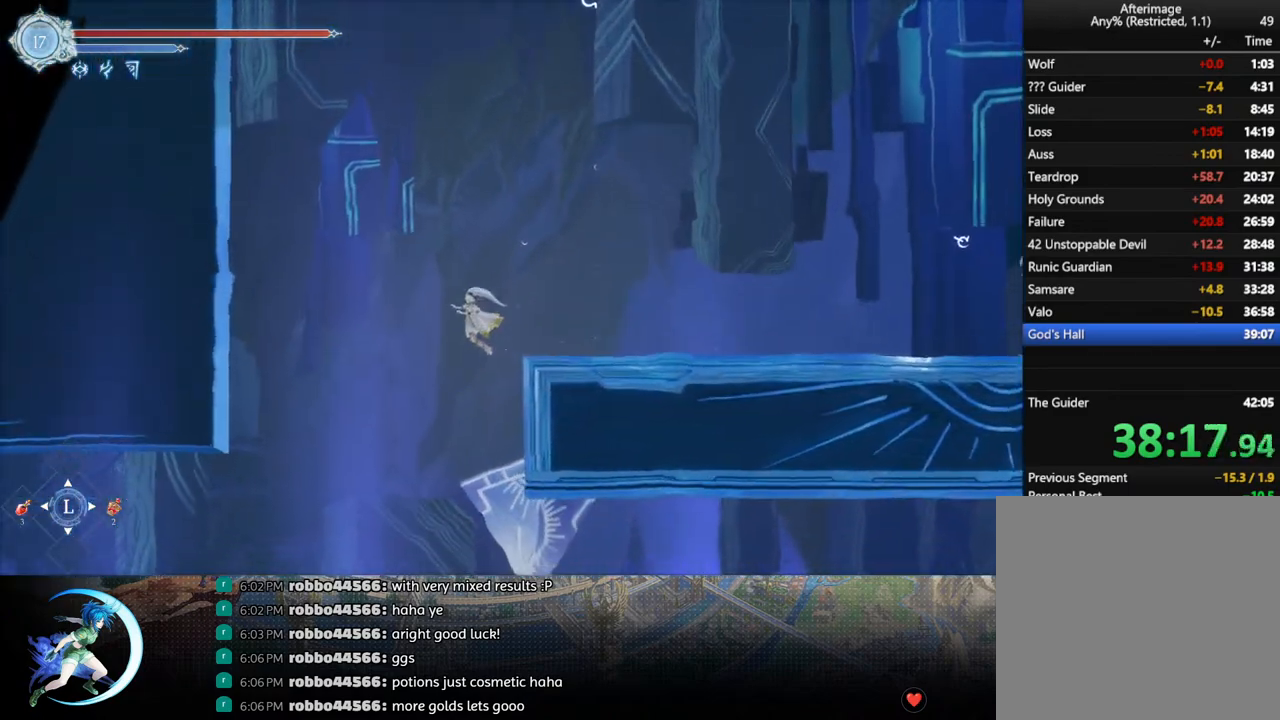
{"buttons": [], "left_stick": "center", "right_stick": "center", "events": [[50, "CROSS", "down"], [150, "DPAD_DOWN", "up"], [183, "CROSS", "up"]]}